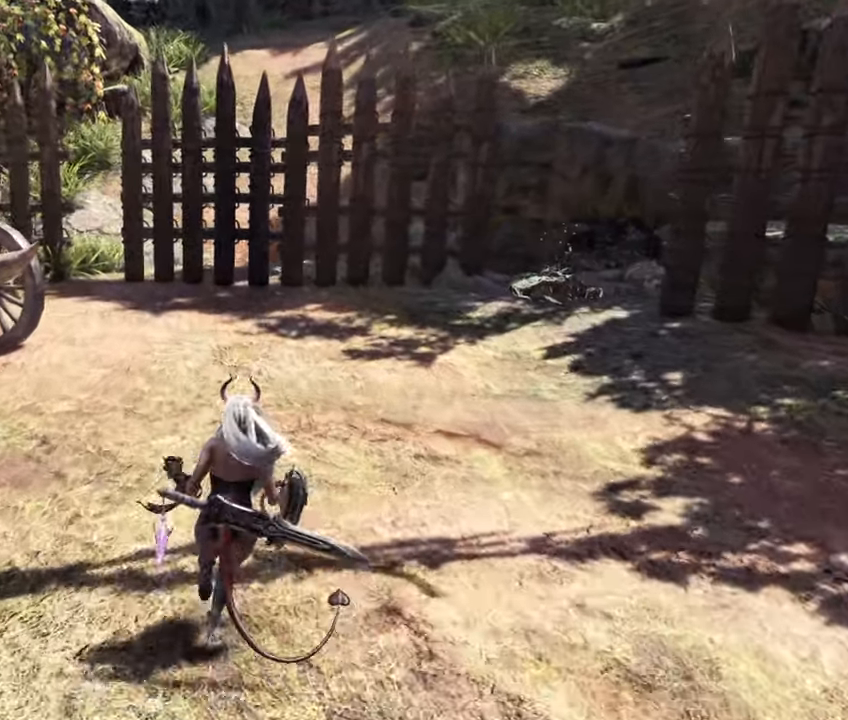
Gameplay with a controller (PlayStation layout); each line is a JSON object with the inputs held at the frame after it. "events" lists button and stick changes between this image and that frame as [ms after this image, input, new state], when the widget could be followed in between. Not read: R3.
{"buttons": [], "left_stick": "up", "right_stick": "center", "events": []}
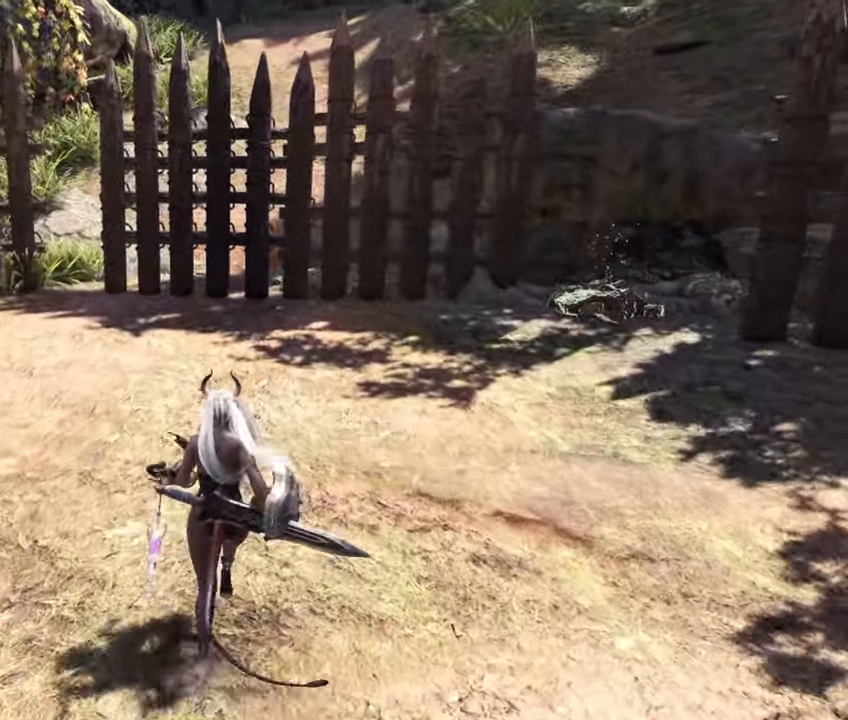
{"buttons": [], "left_stick": "up", "right_stick": "left", "events": [[267, "right_stick", "left"]]}
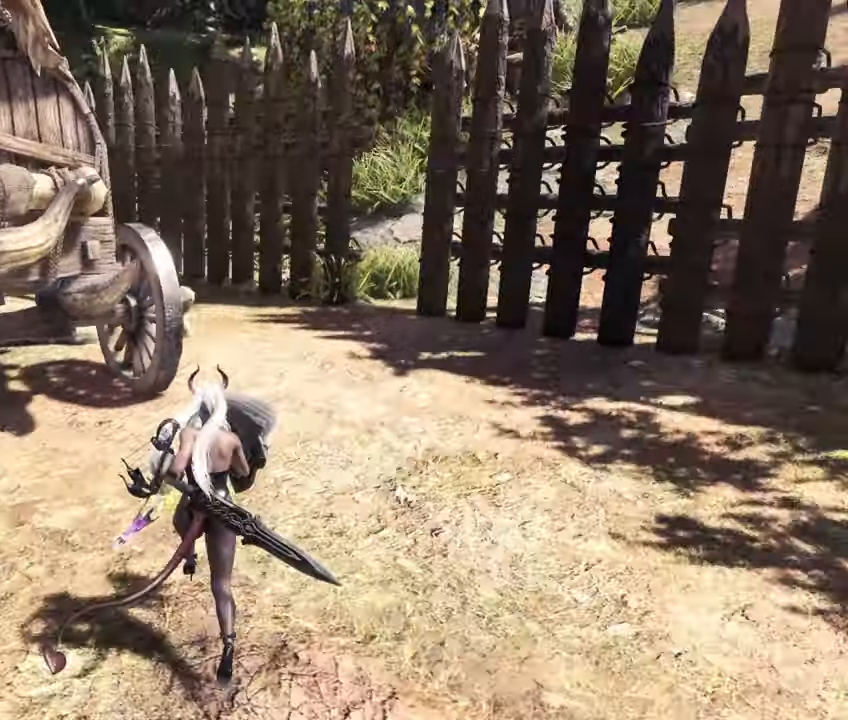
{"buttons": [], "left_stick": "up", "right_stick": "center", "events": [[383, "right_stick", "center"]]}
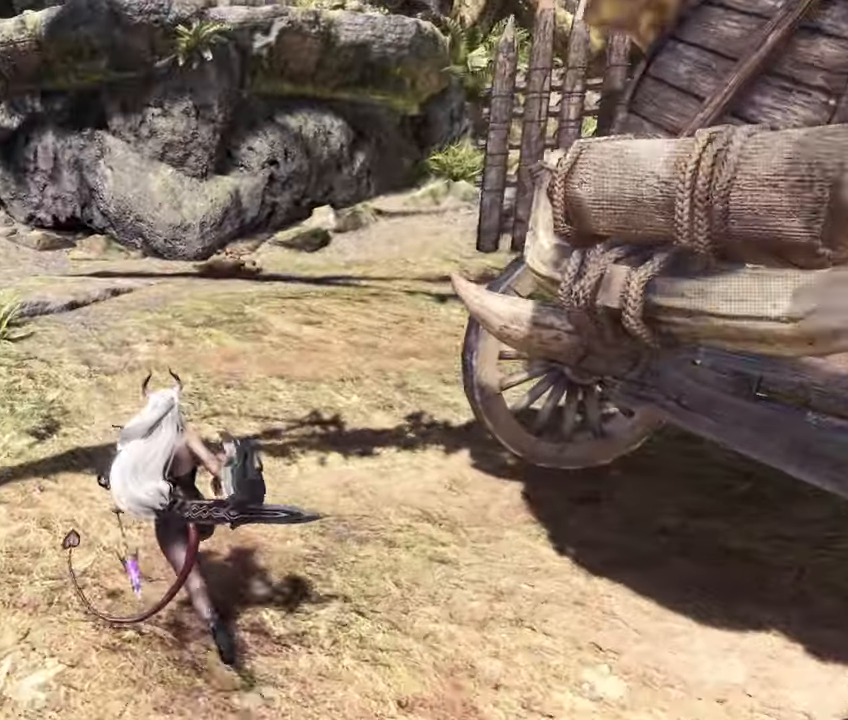
{"buttons": [], "left_stick": "up", "right_stick": "center", "events": [[133, "CROSS", "down"], [233, "CROSS", "up"]]}
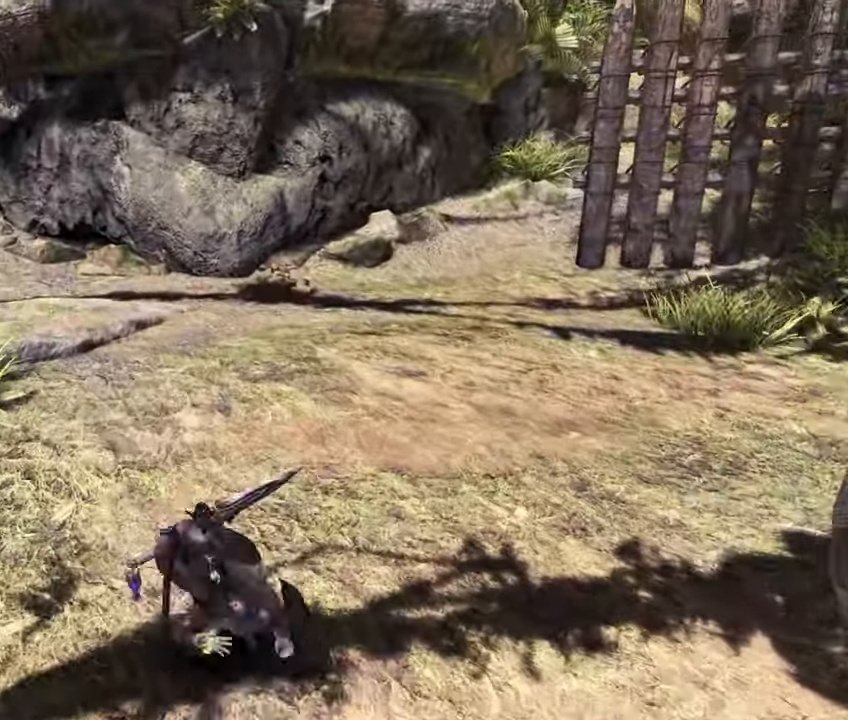
{"buttons": [], "left_stick": "up", "right_stick": "center", "events": [[83, "R2", "down"], [233, "R2", "up"]]}
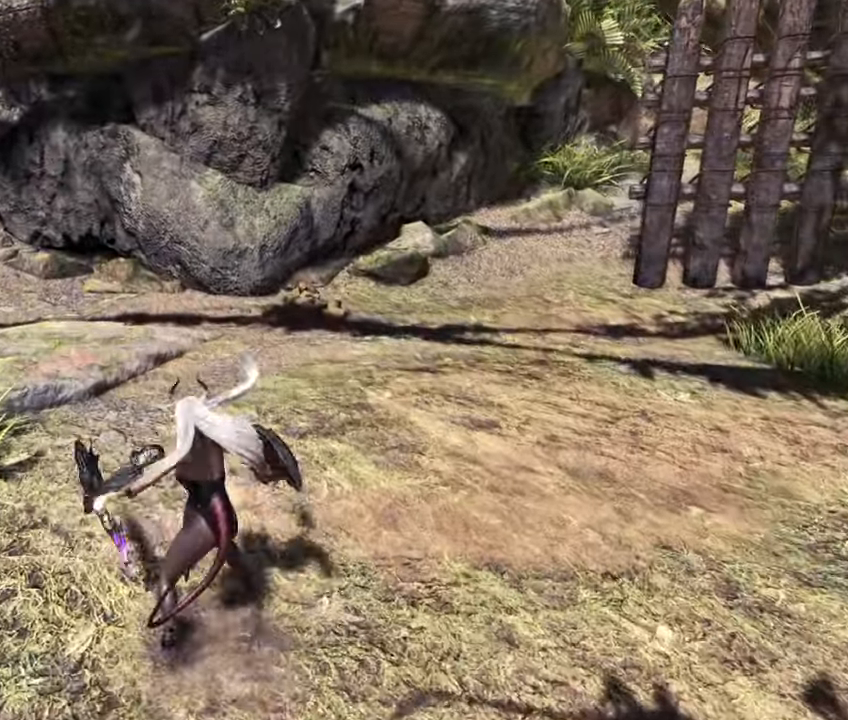
{"buttons": [], "left_stick": "up", "right_stick": "center", "events": []}
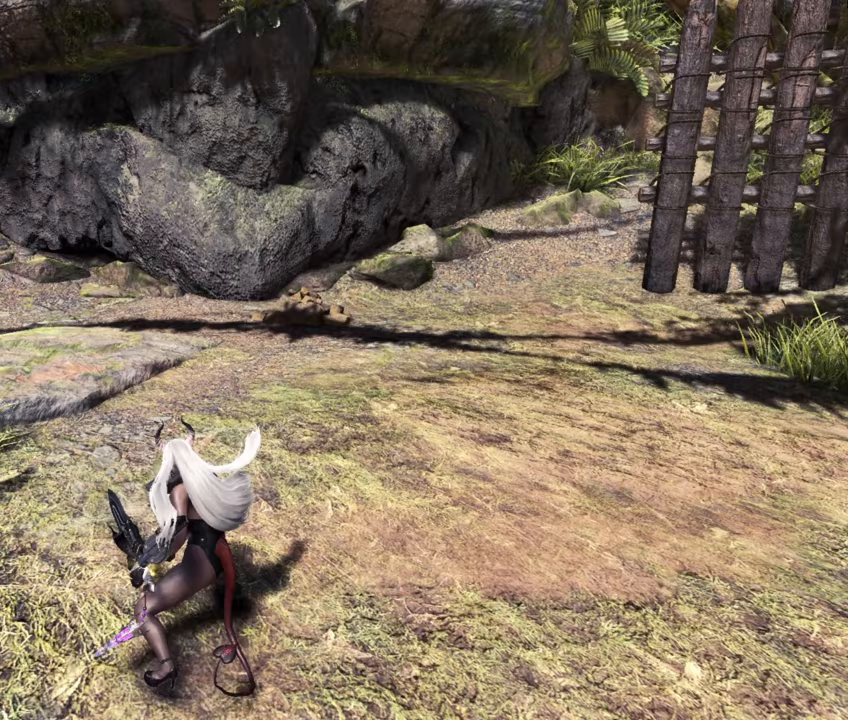
{"buttons": [], "left_stick": "up", "right_stick": "center", "events": []}
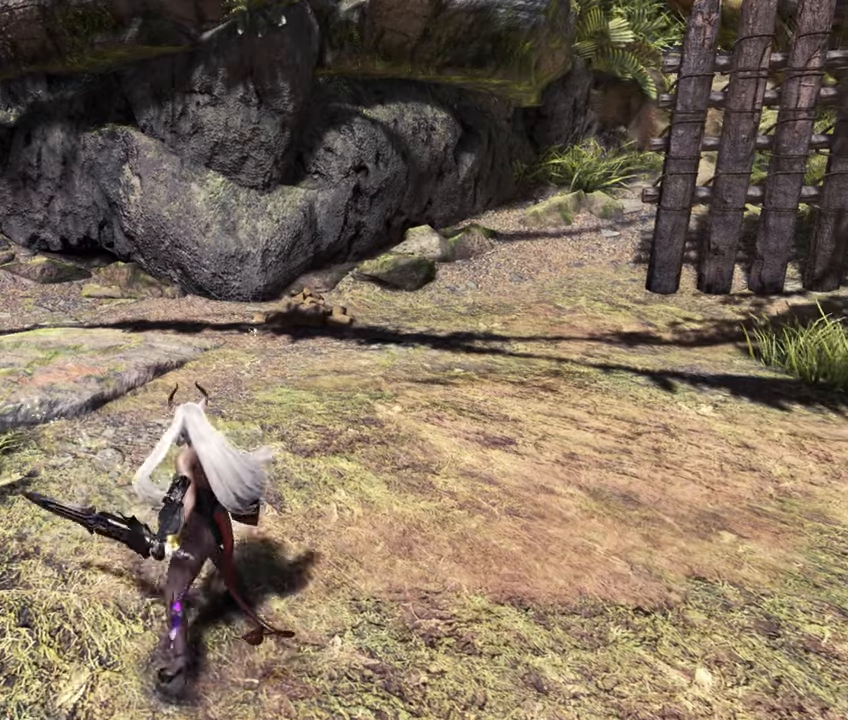
{"buttons": [], "left_stick": "center", "right_stick": "left", "events": [[117, "left_stick", "center"], [200, "right_stick", "left"]]}
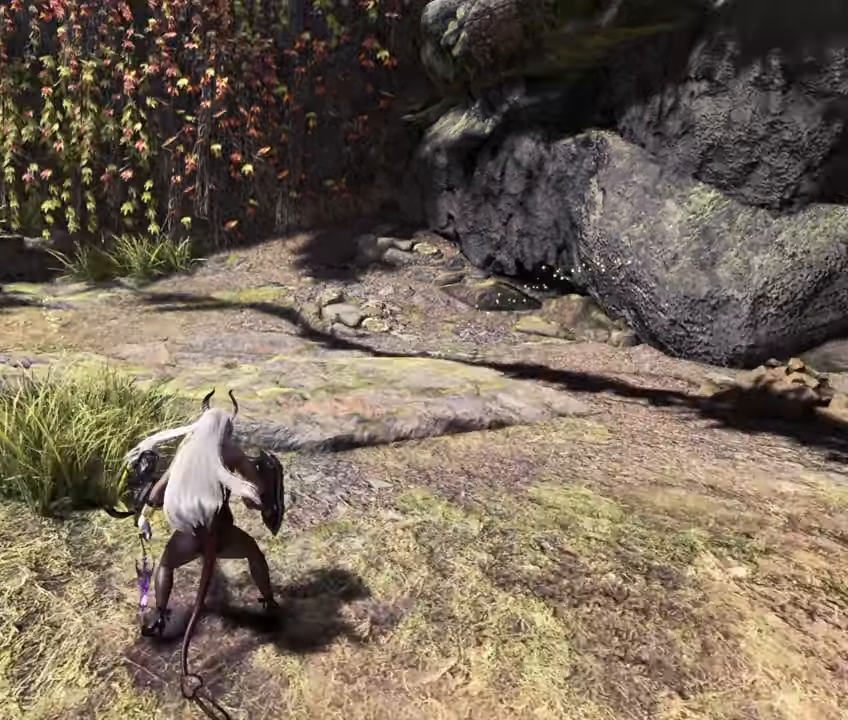
{"buttons": [], "left_stick": "center", "right_stick": "center", "events": [[200, "right_stick", "center"]]}
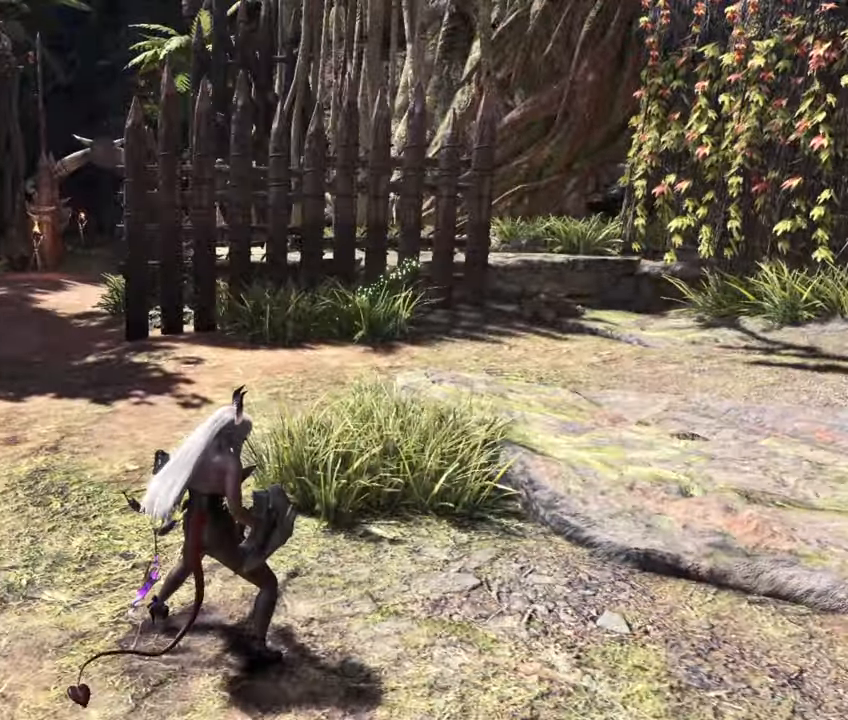
{"buttons": [], "left_stick": "center", "right_stick": "left", "events": [[283, "R1", "down"], [417, "R1", "up"], [500, "right_stick", "left"]]}
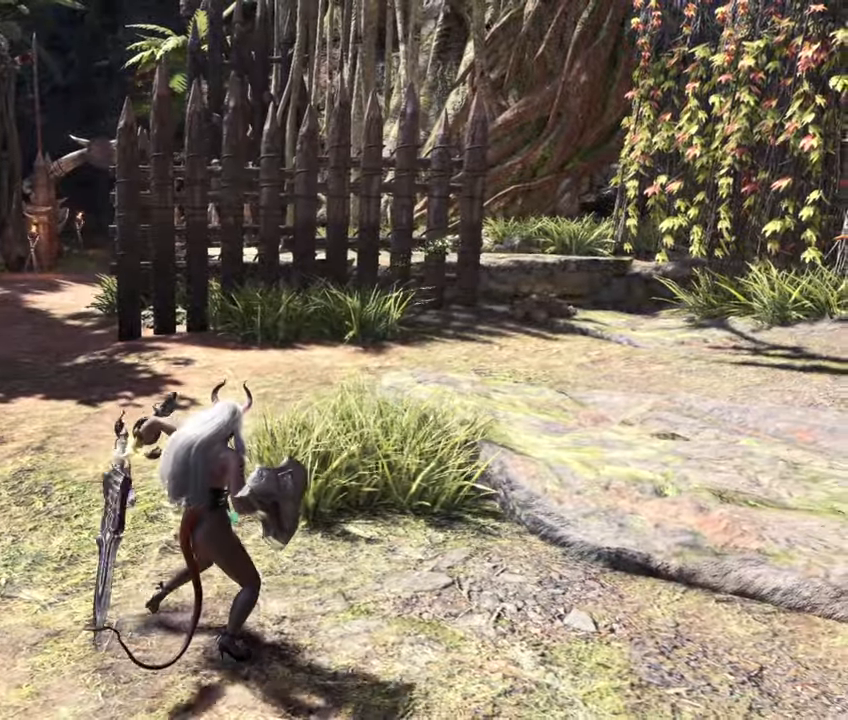
{"buttons": [], "left_stick": "center", "right_stick": "center", "events": [[350, "right_stick", "center"]]}
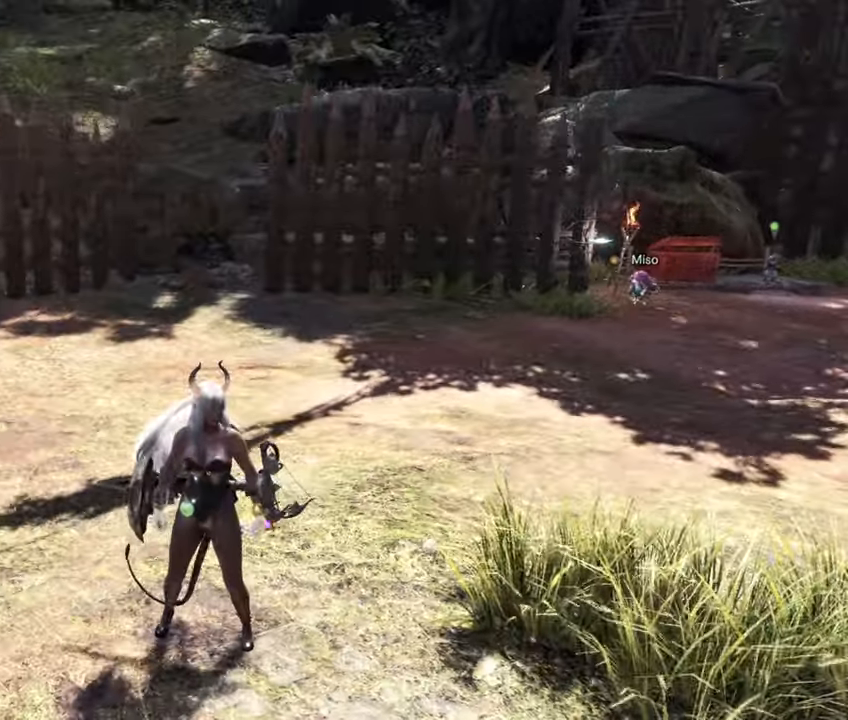
{"buttons": [], "left_stick": "center", "right_stick": "center", "events": []}
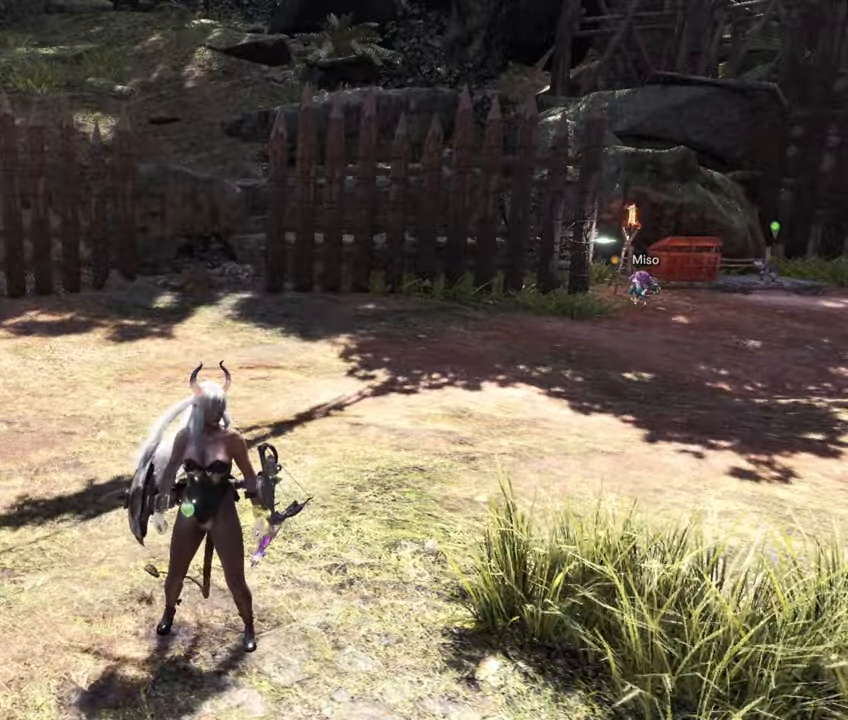
{"buttons": [], "left_stick": "center", "right_stick": "center", "events": []}
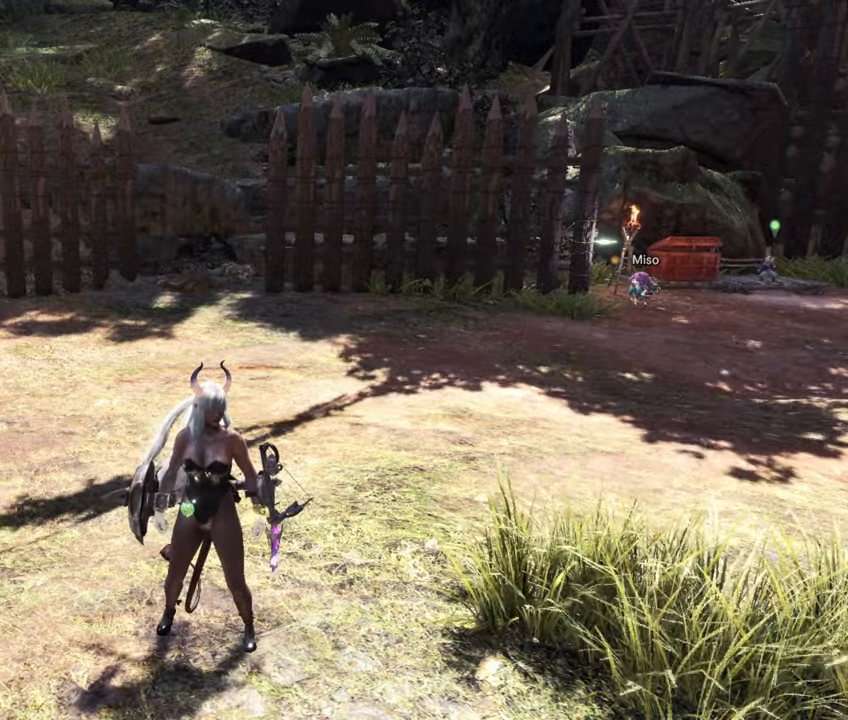
{"buttons": [], "left_stick": "center", "right_stick": "center", "events": []}
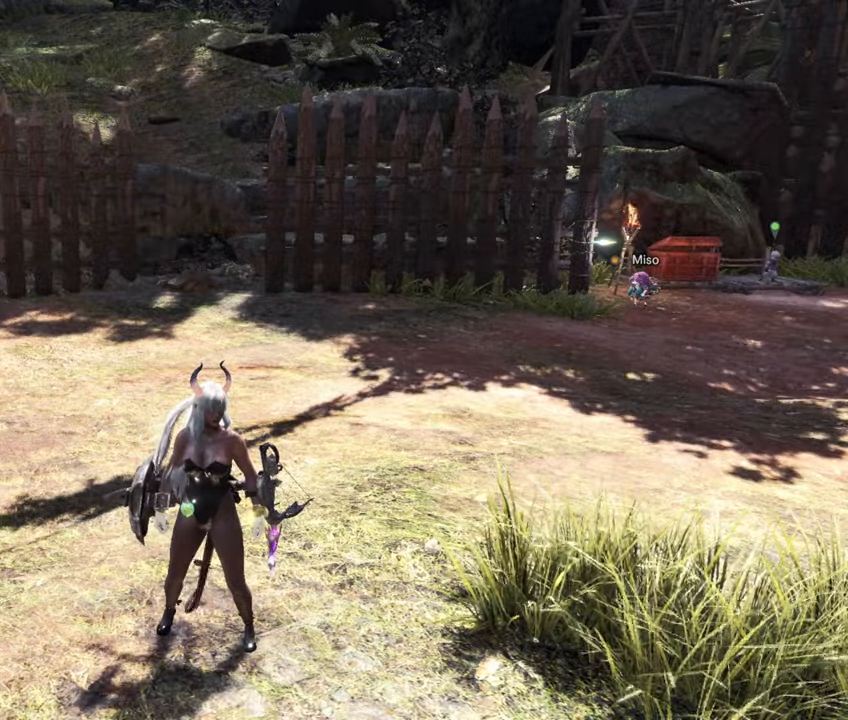
{"buttons": [], "left_stick": "center", "right_stick": "center", "events": []}
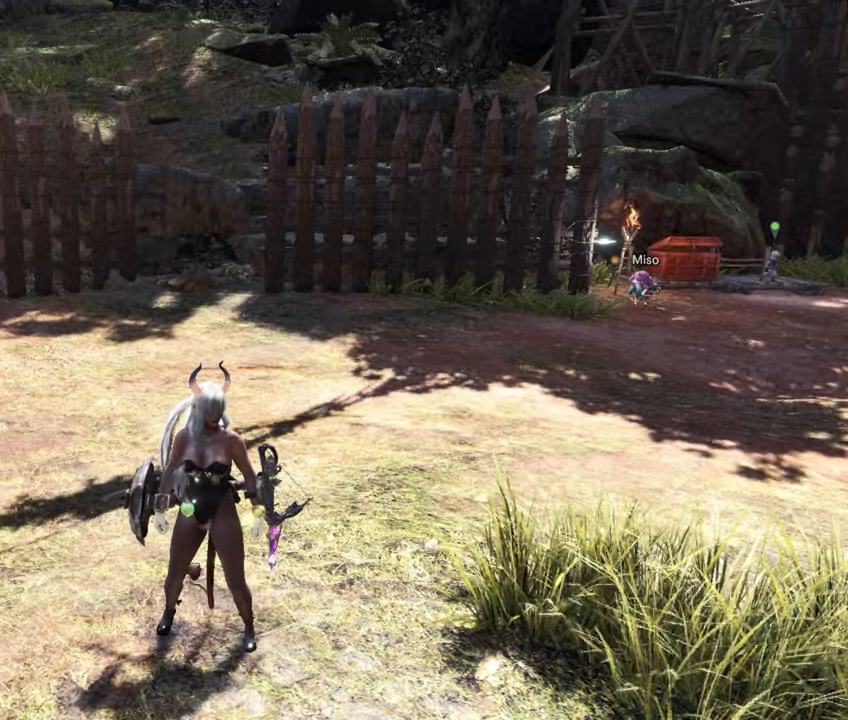
{"buttons": [], "left_stick": "center", "right_stick": "center", "events": []}
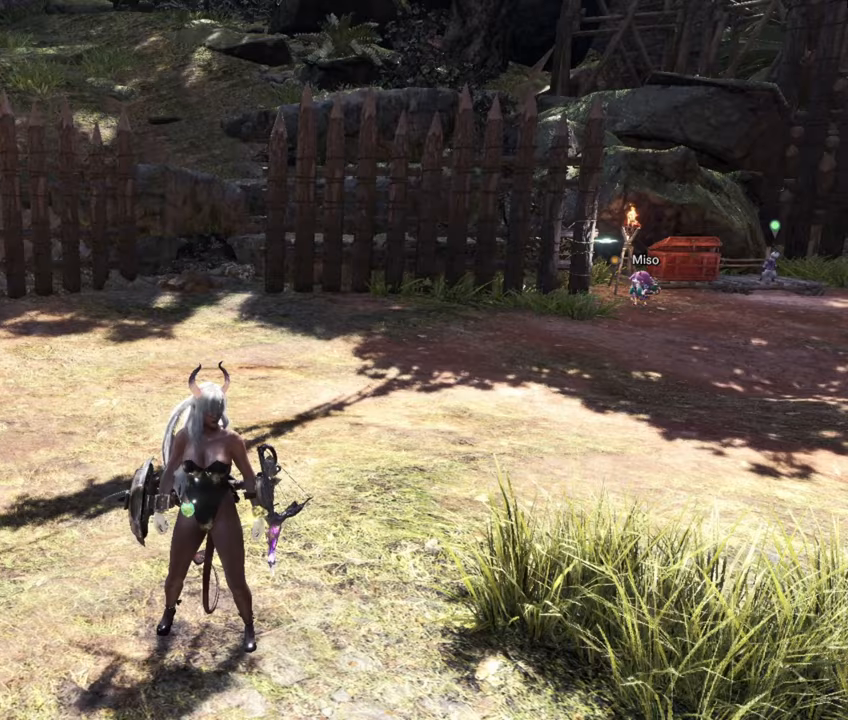
{"buttons": [], "left_stick": "center", "right_stick": "center", "events": []}
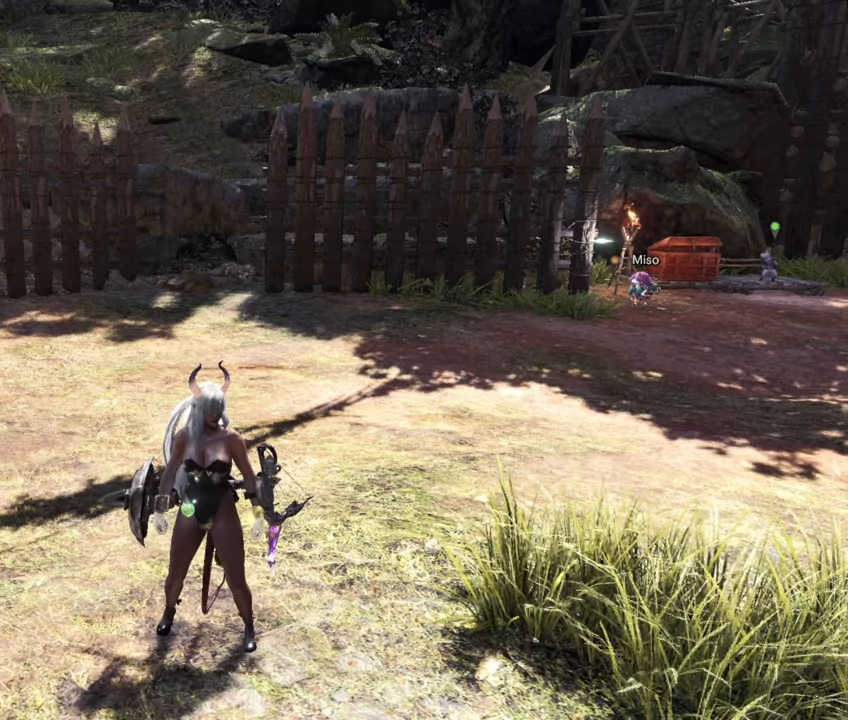
{"buttons": [], "left_stick": "center", "right_stick": "center", "events": []}
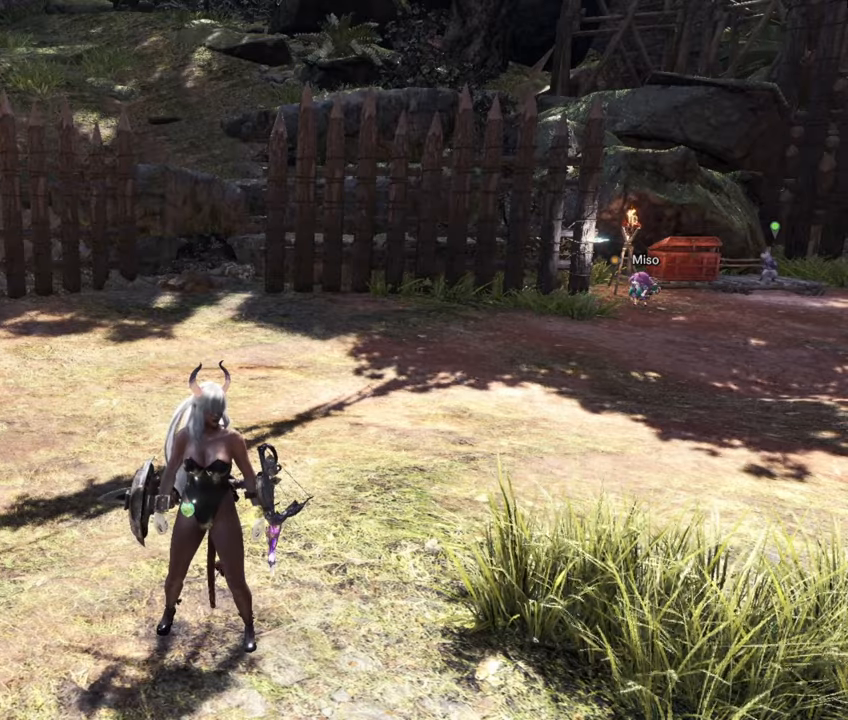
{"buttons": [], "left_stick": "center", "right_stick": "center", "events": []}
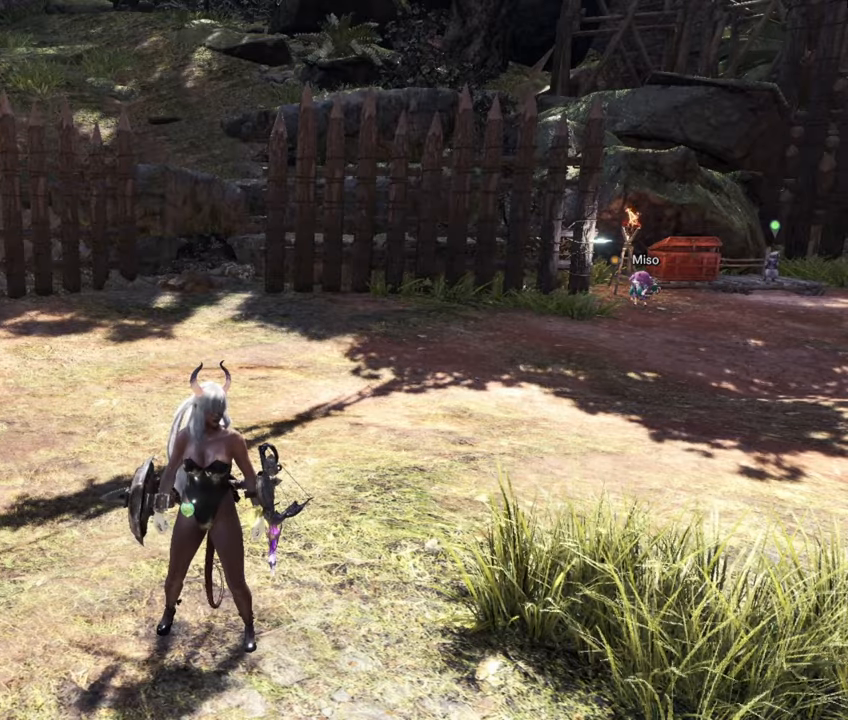
{"buttons": [], "left_stick": "center", "right_stick": "center", "events": []}
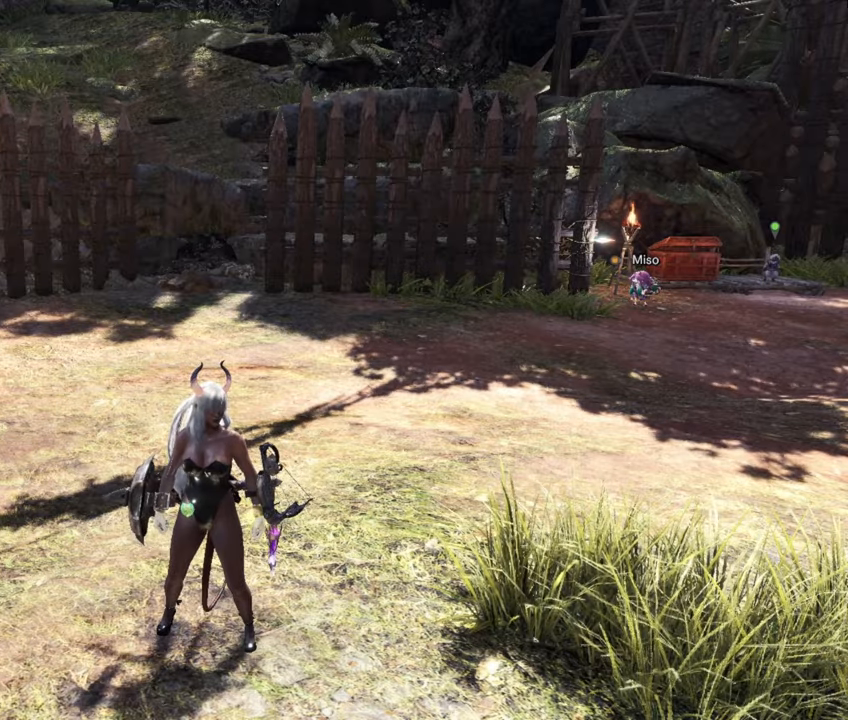
{"buttons": [], "left_stick": "center", "right_stick": "center", "events": []}
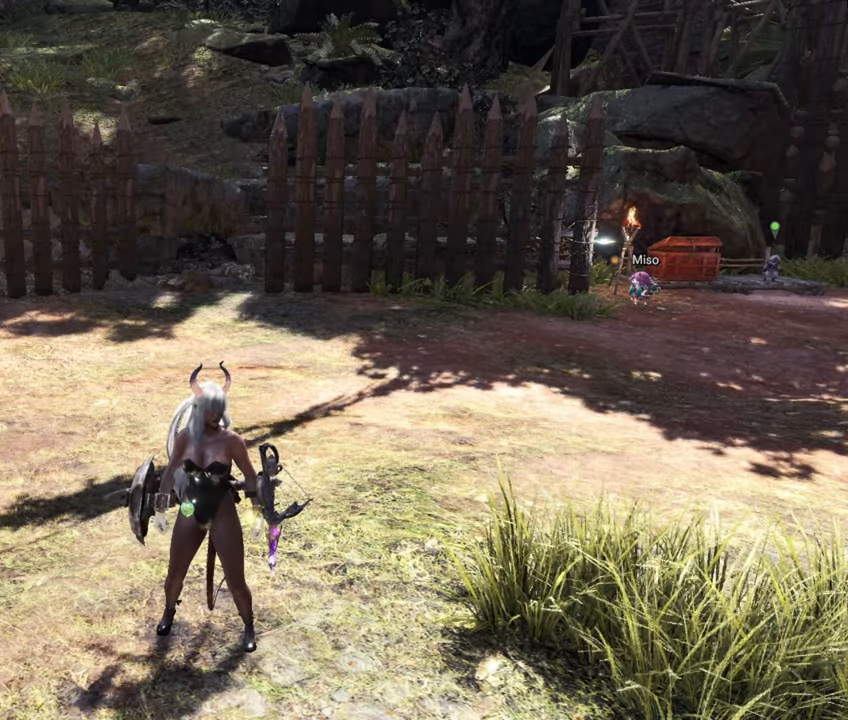
{"buttons": [], "left_stick": "up", "right_stick": "center", "events": [[267, "left_stick", "up"]]}
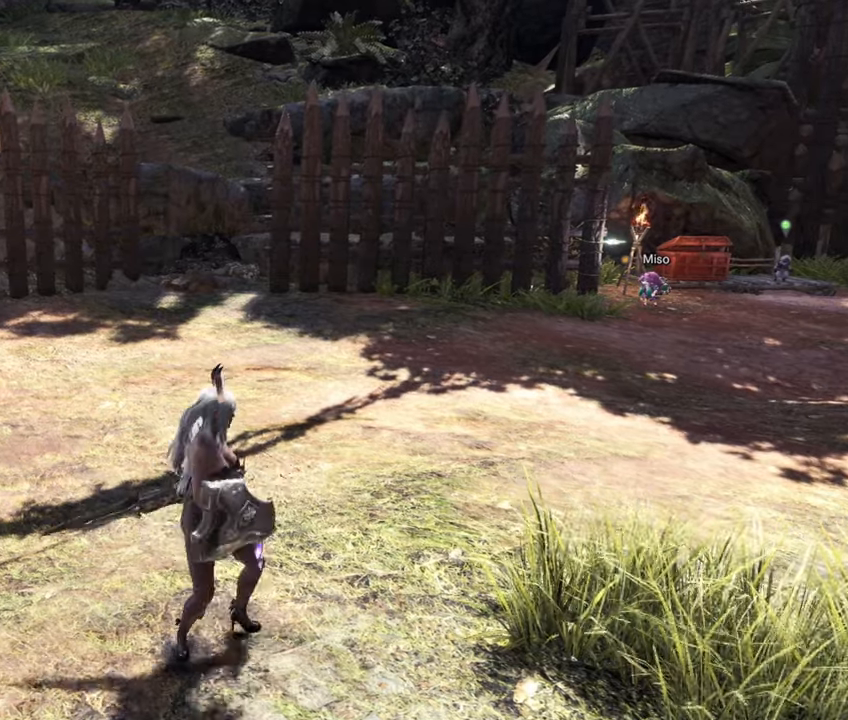
{"buttons": ["CROSS"], "left_stick": "up", "right_stick": "center", "events": [[383, "CROSS", "down"]]}
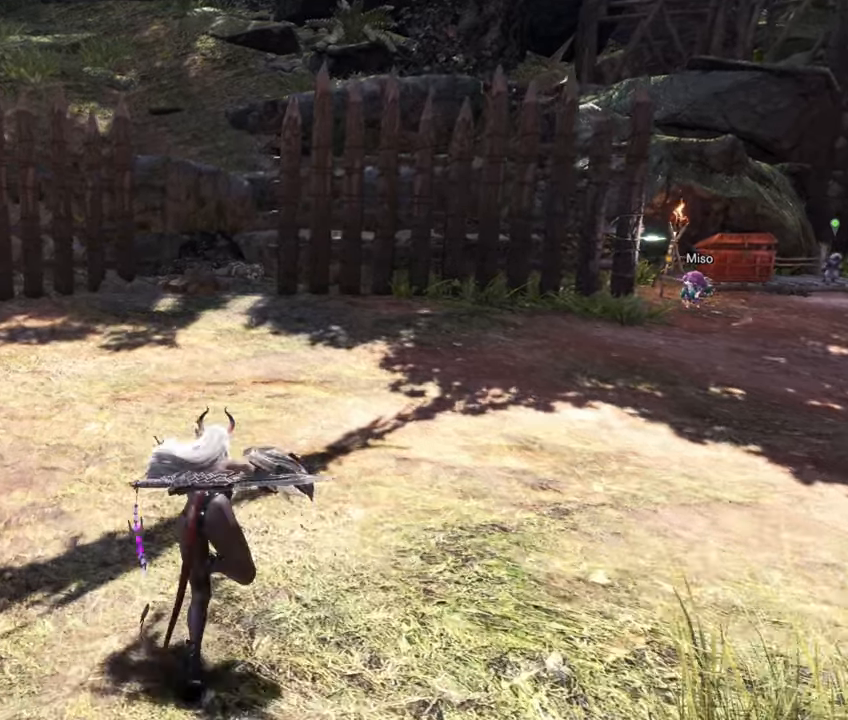
{"buttons": ["R2"], "left_stick": "up", "right_stick": "center", "events": [[50, "CROSS", "up"], [300, "R2", "down"]]}
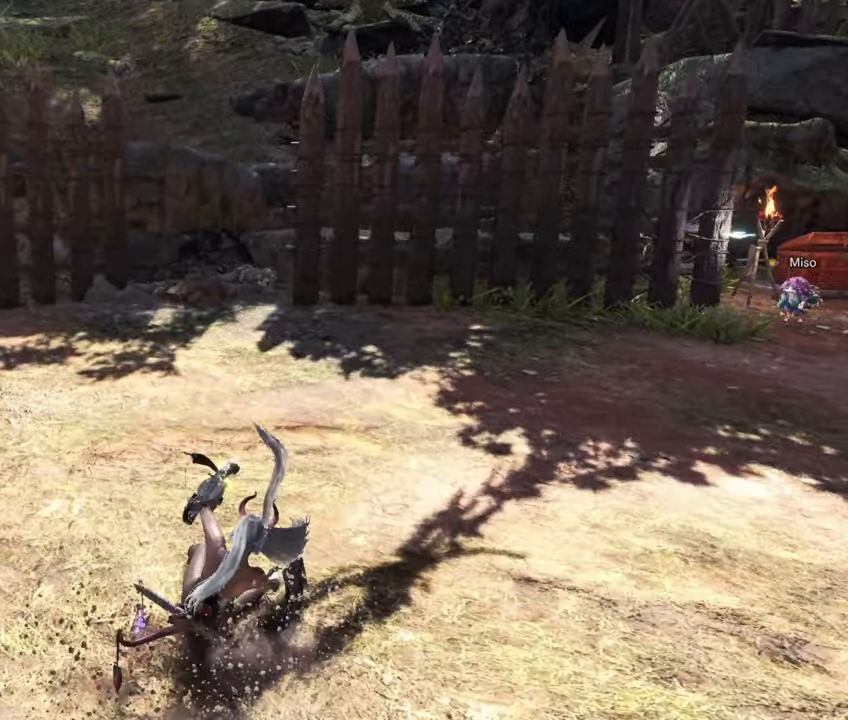
{"buttons": ["R2"], "left_stick": "up", "right_stick": "center", "events": []}
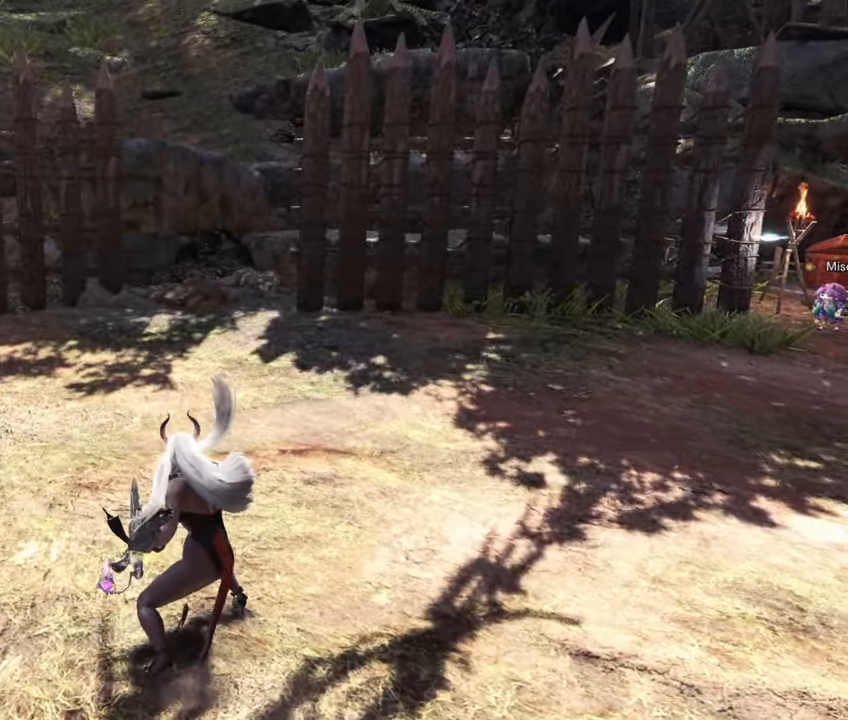
{"buttons": ["R2"], "left_stick": "center", "right_stick": "center", "events": [[250, "left_stick", "center"]]}
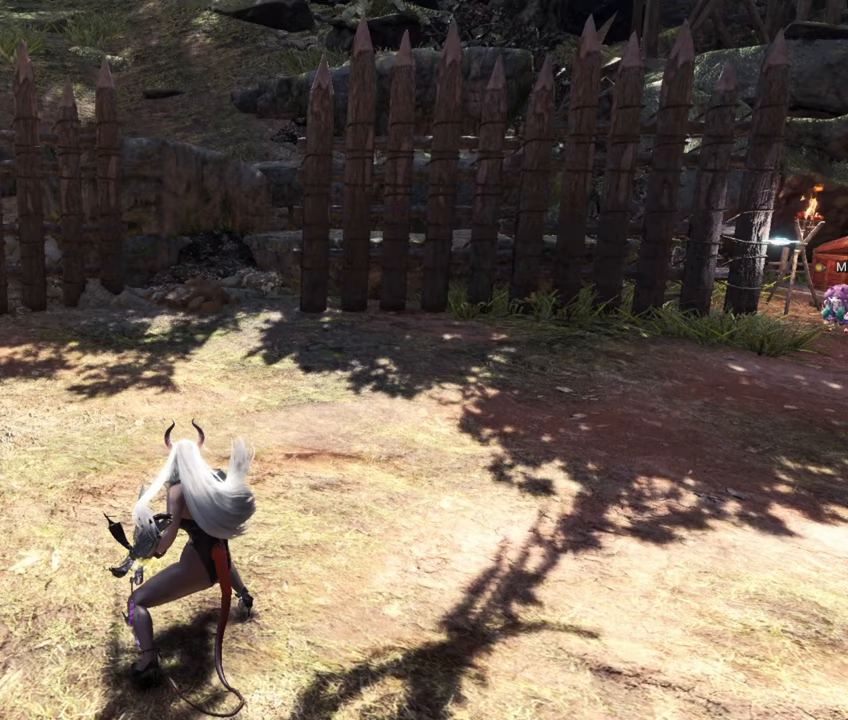
{"buttons": ["R2"], "left_stick": "center", "right_stick": "center", "events": []}
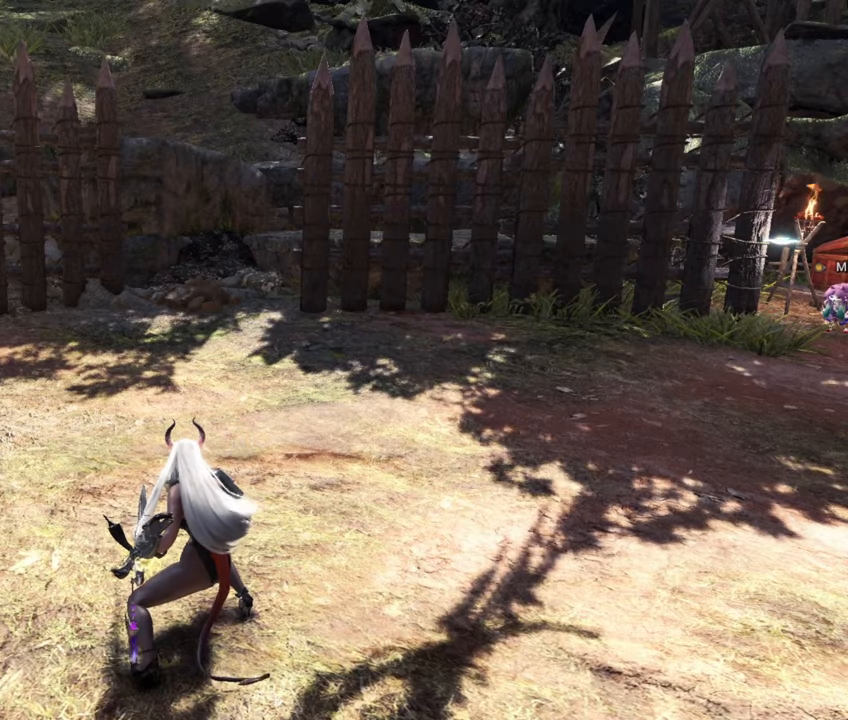
{"buttons": ["R2"], "left_stick": "center", "right_stick": "center", "events": []}
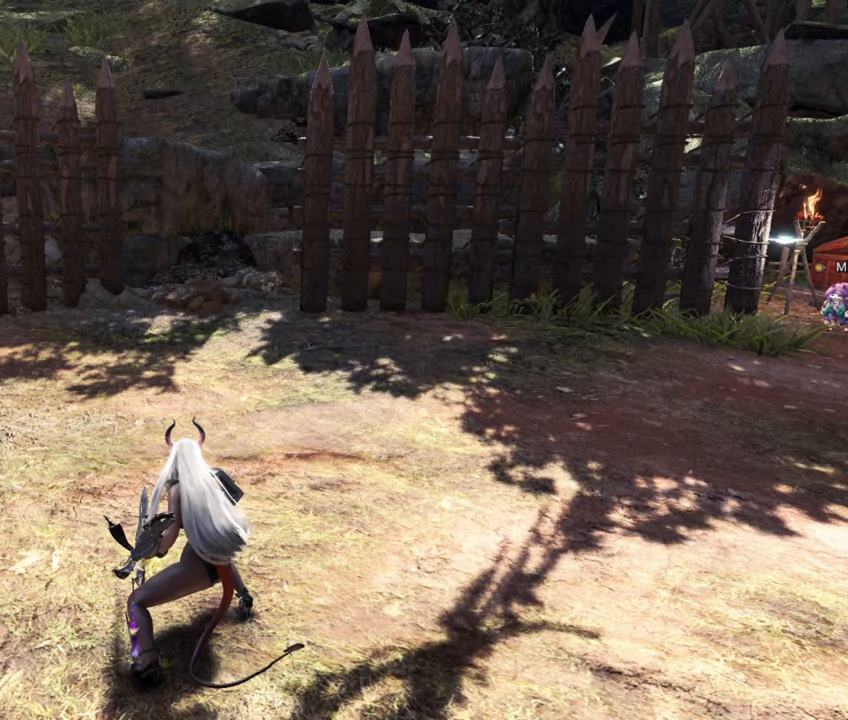
{"buttons": ["R2"], "left_stick": "center", "right_stick": "center", "events": []}
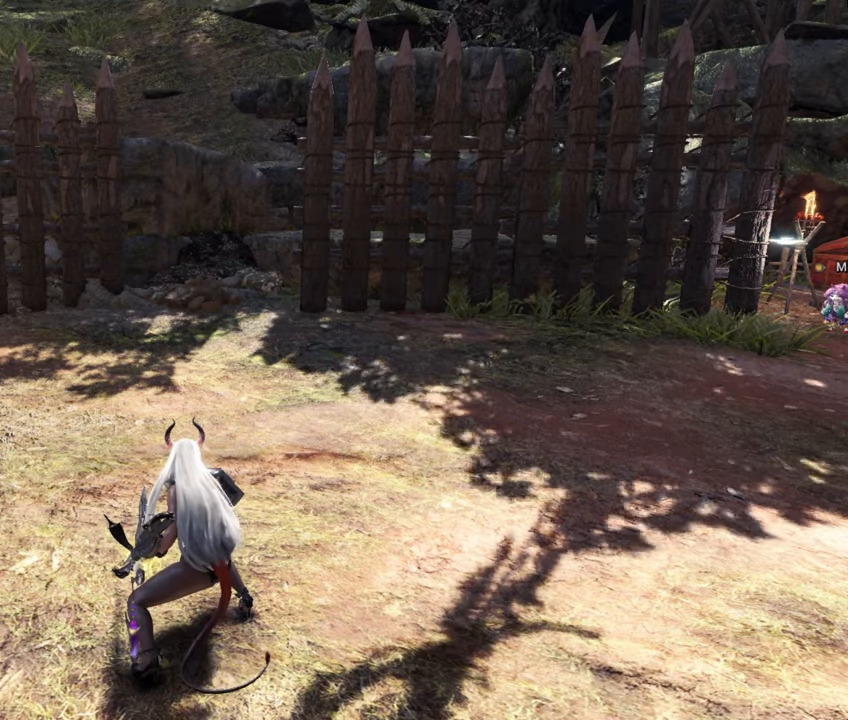
{"buttons": ["R2"], "left_stick": "center", "right_stick": "center", "events": []}